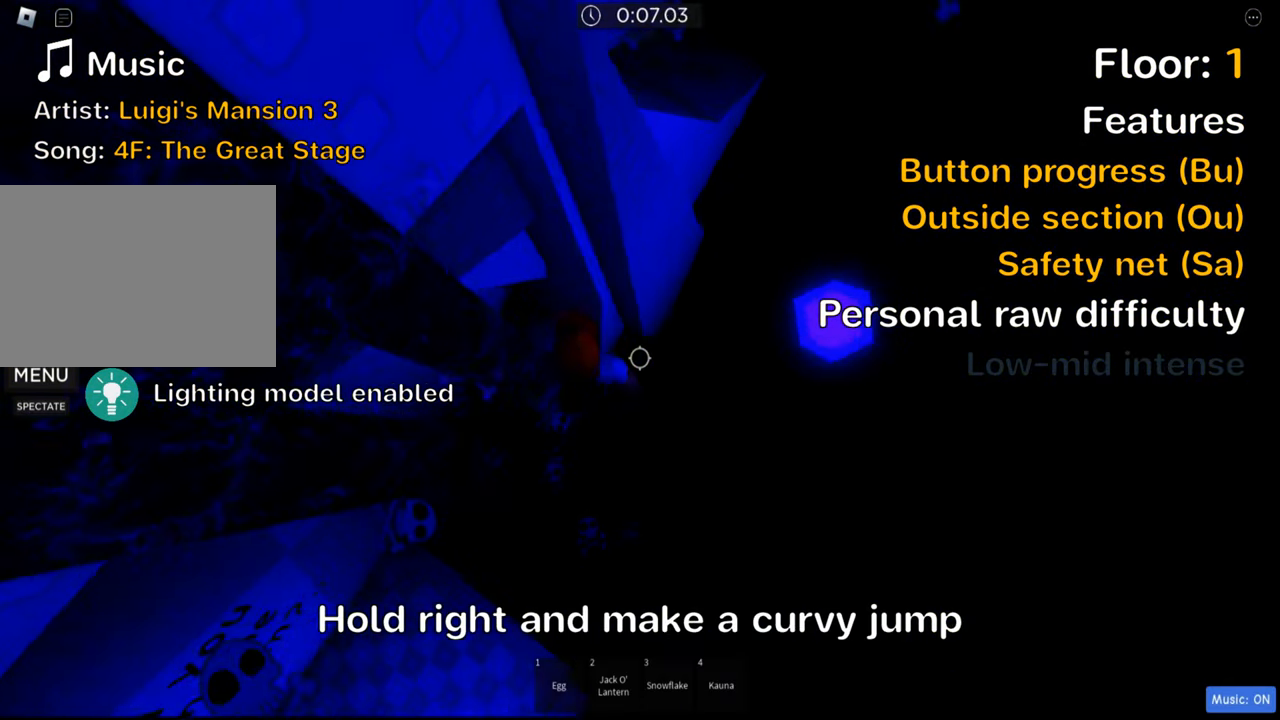
Gameplay with keyboard; each line is a JSON object with the keys held at the frame after it. "events" lists presses ("down") and releases ("up") of ".", "a", "comma", "ctrl", "d", "e", "f", "s", "shift", "space", "tab" and "w" between this image and that frame as [ms after this image, input, new state], when the widget could be followed in between. No other keys are recorded. Mouse input is not recorded.
{"keys": ["d"], "events": [[50, "space", "down"], [217, "space", "up"]]}
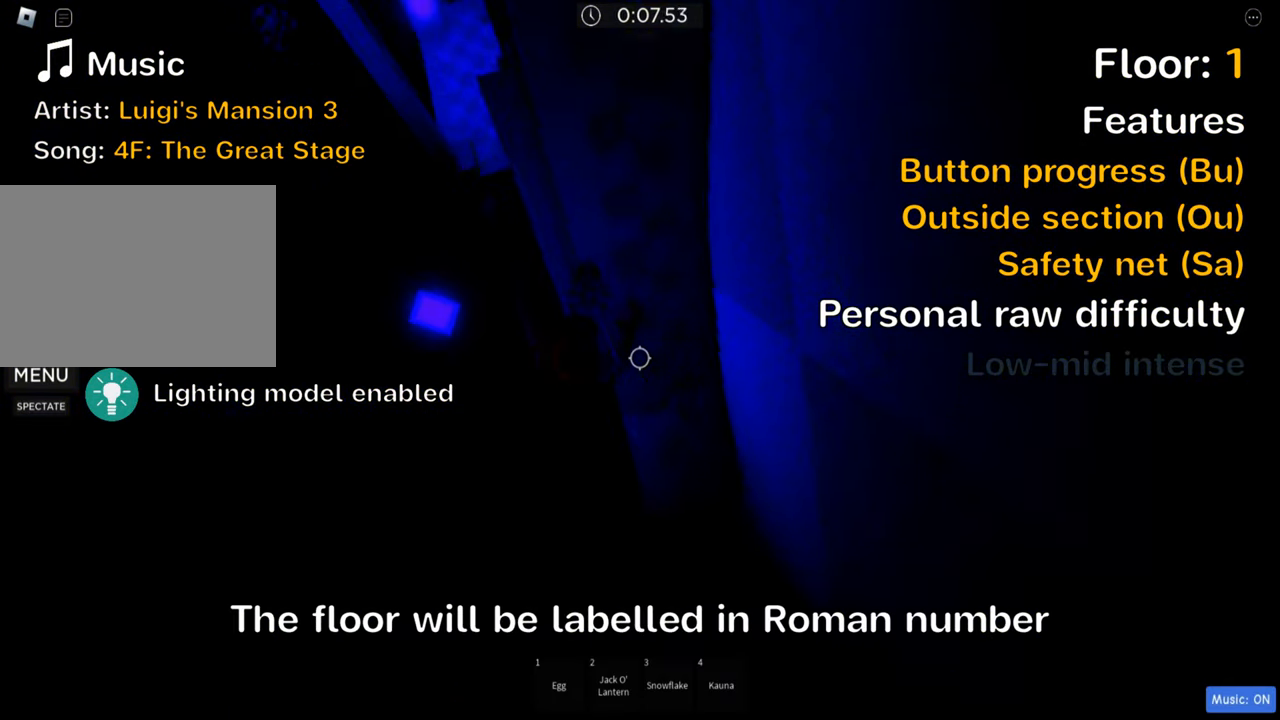
{"keys": ["a", "space", "w"], "events": [[34, "space", "down"], [50, "w", "down"], [100, "d", "up"], [150, "space", "up"], [284, "a", "down"], [467, "space", "down"]]}
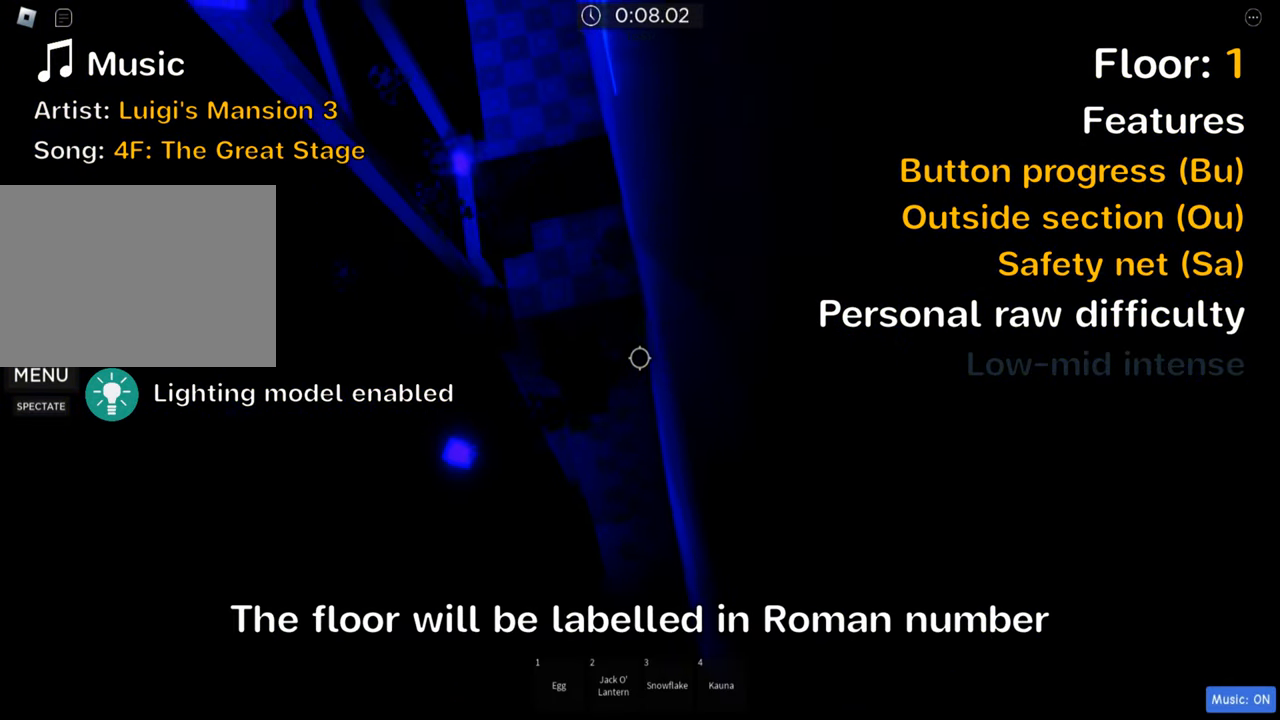
{"keys": ["w"], "events": [[117, "space", "up"], [134, "a", "up"]]}
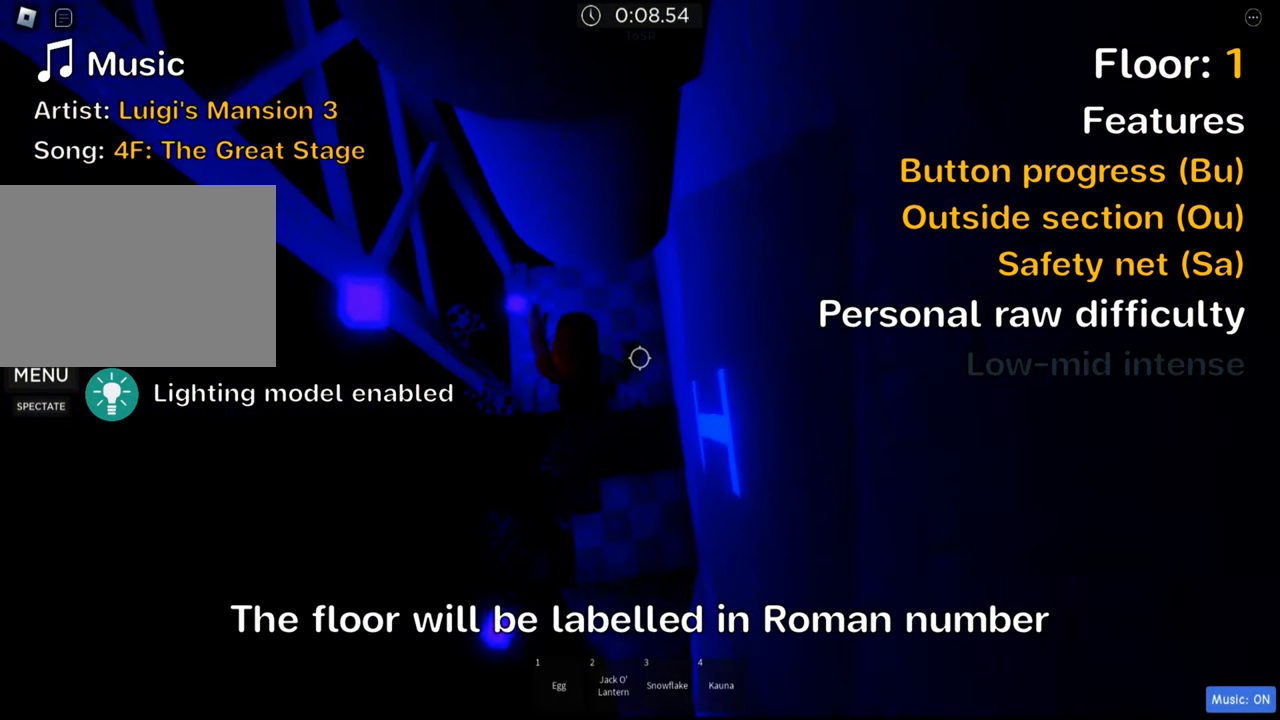
{"keys": ["a", "space"], "events": [[100, "w", "up"], [317, "a", "down"], [500, "space", "down"]]}
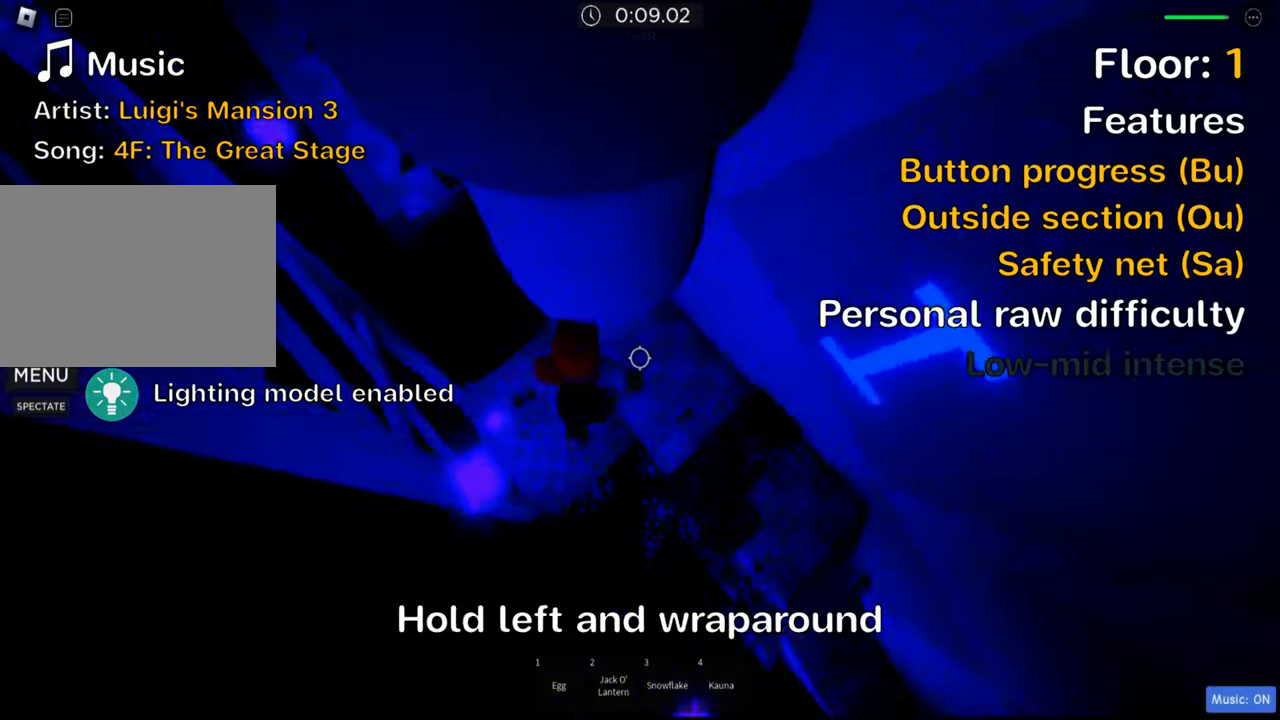
{"keys": ["a"], "events": [[150, "space", "up"]]}
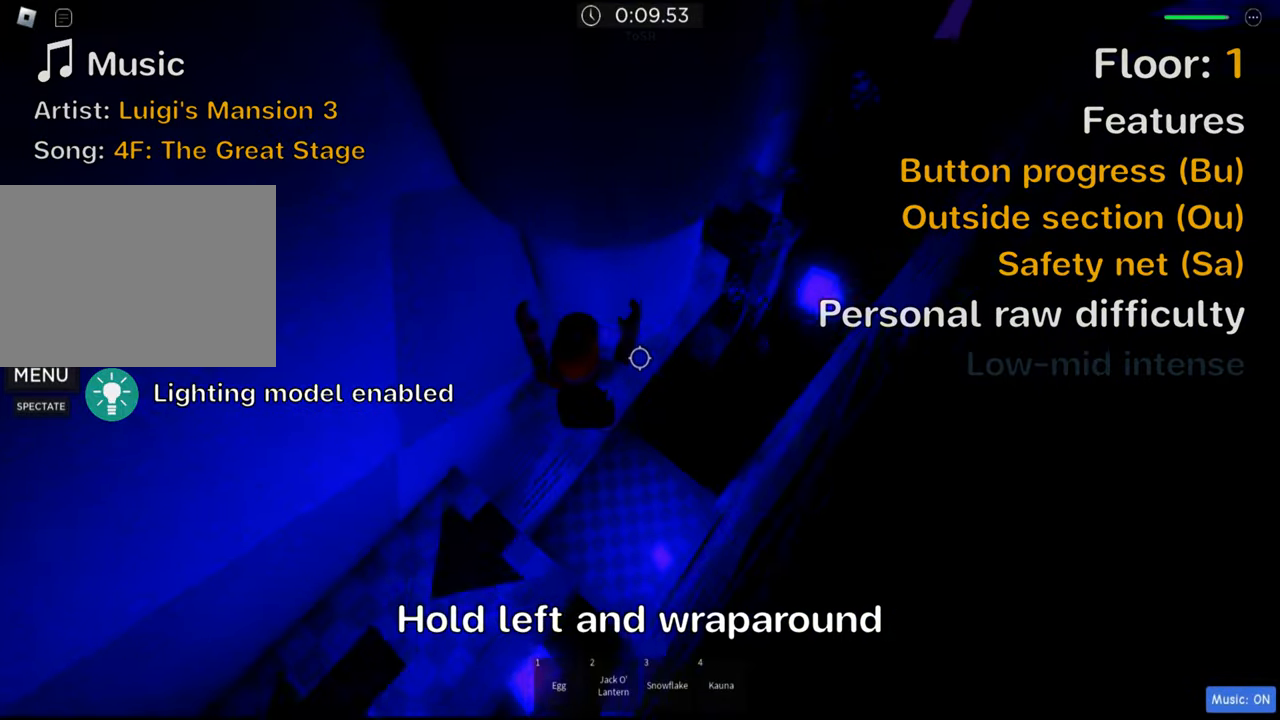
{"keys": ["a"], "events": [[150, "space", "down"], [300, "space", "up"]]}
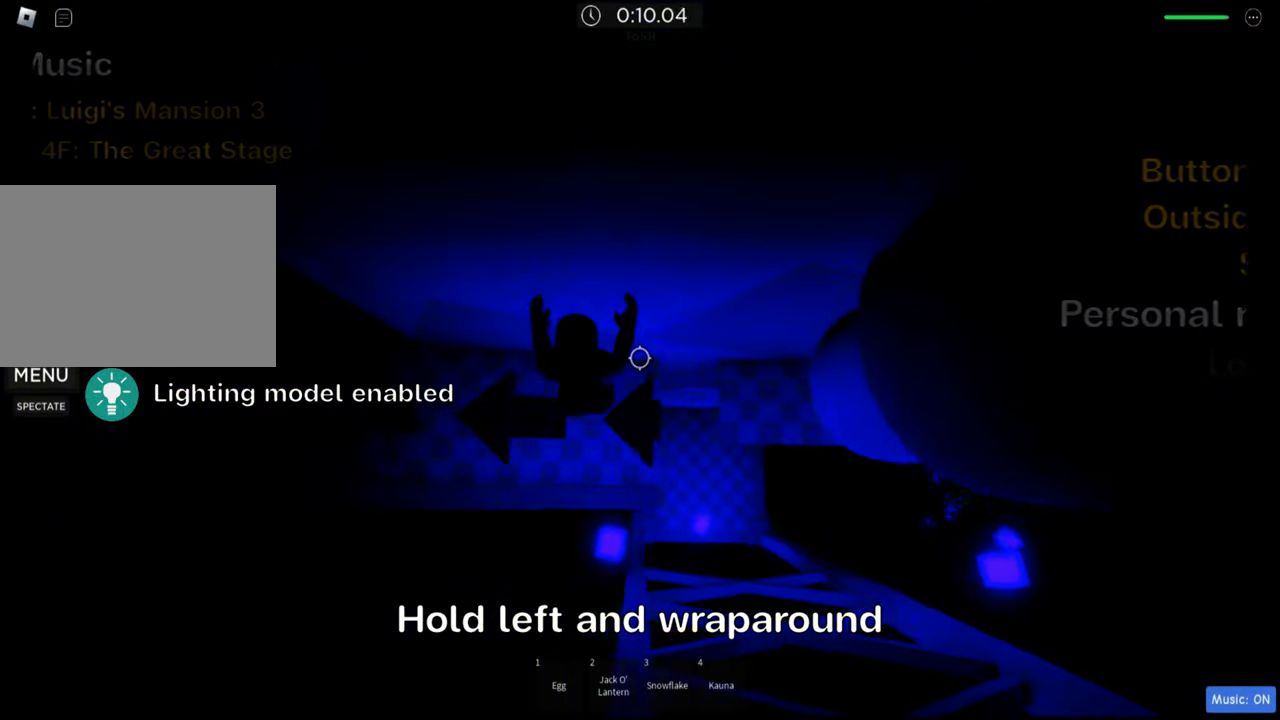
{"keys": [], "events": [[116, "a", "up"], [116, "shift", "down"], [233, "shift", "up"]]}
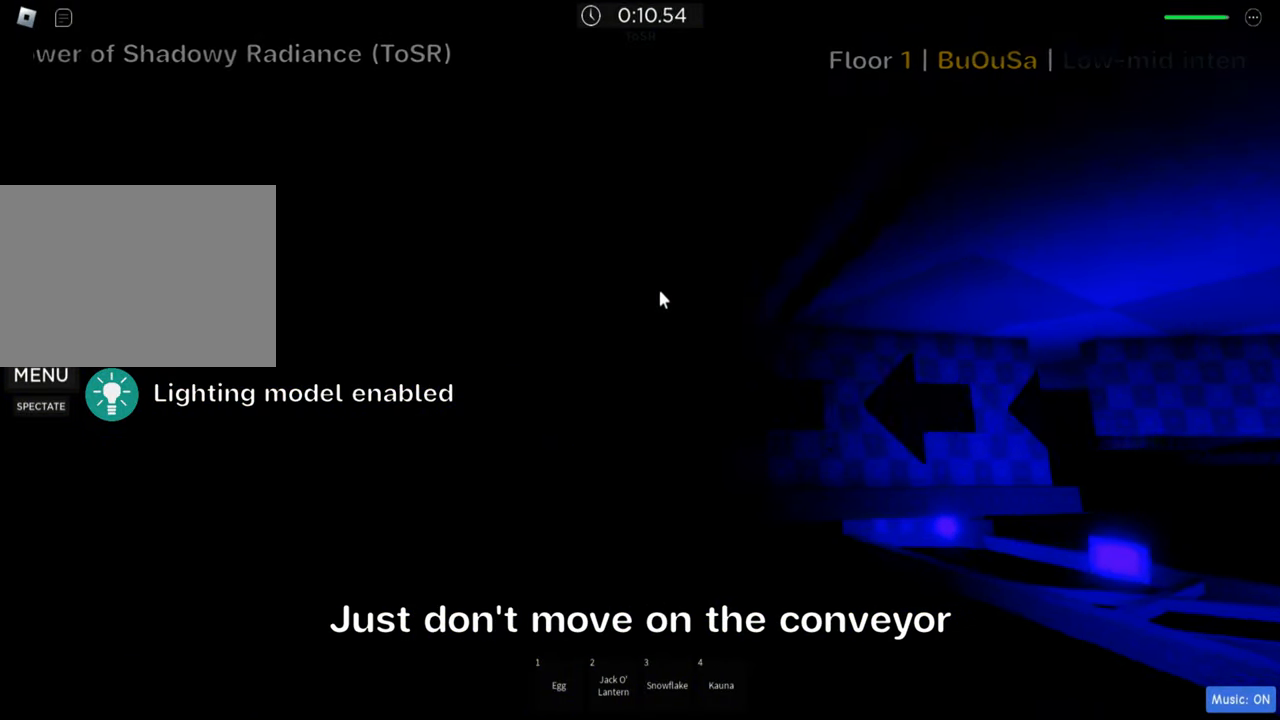
{"keys": [], "events": []}
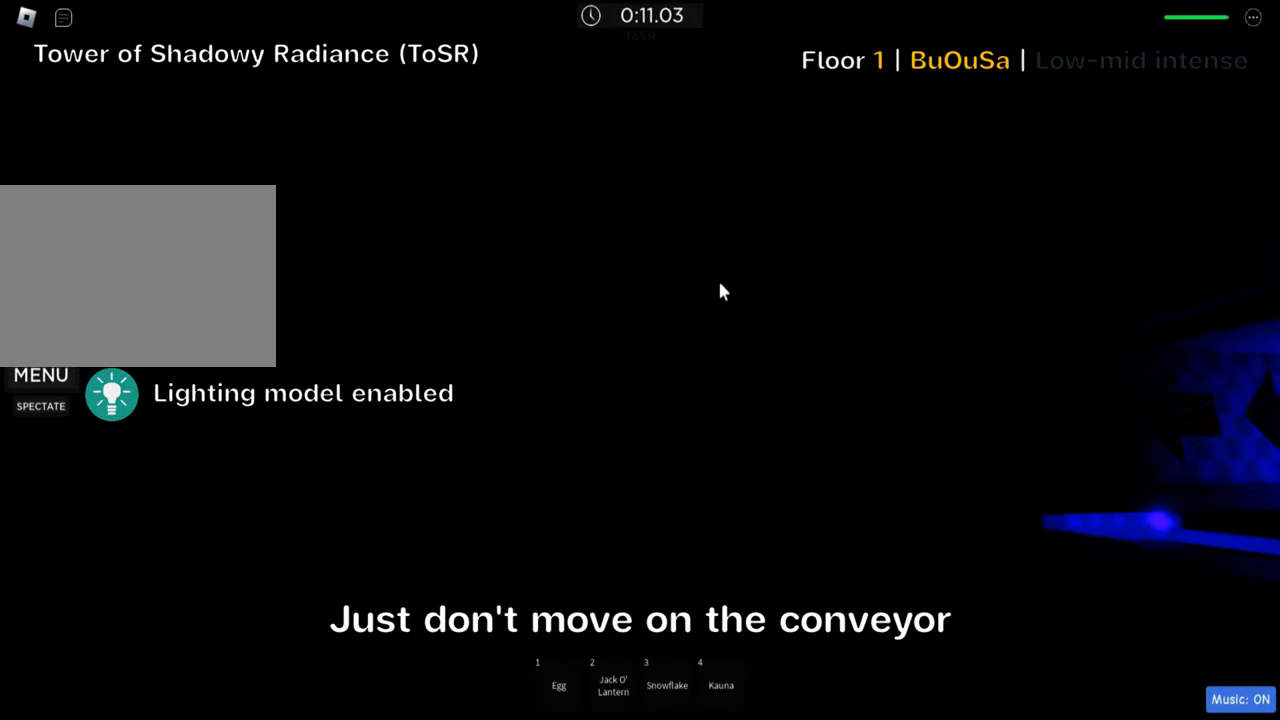
{"keys": ["shift"], "events": [[433, "shift", "down"]]}
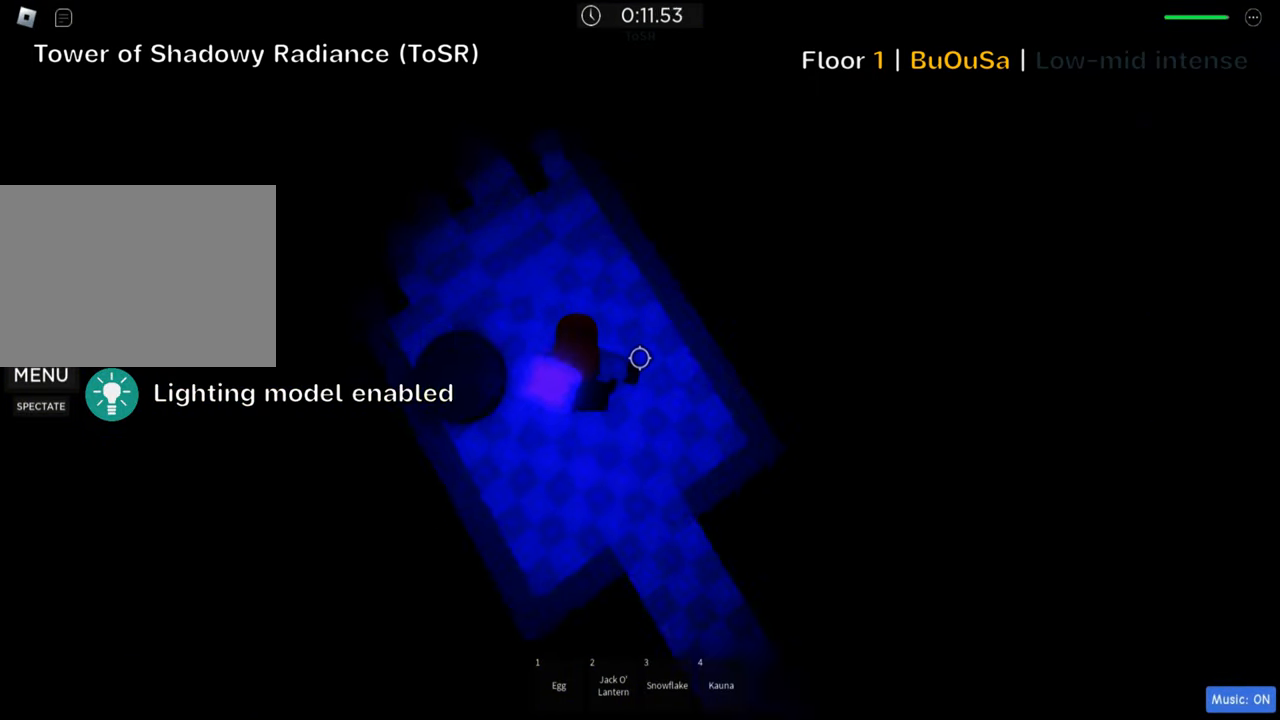
{"keys": ["d", "w"], "events": [[100, "shift", "up"], [183, "w", "down"], [433, "d", "down"]]}
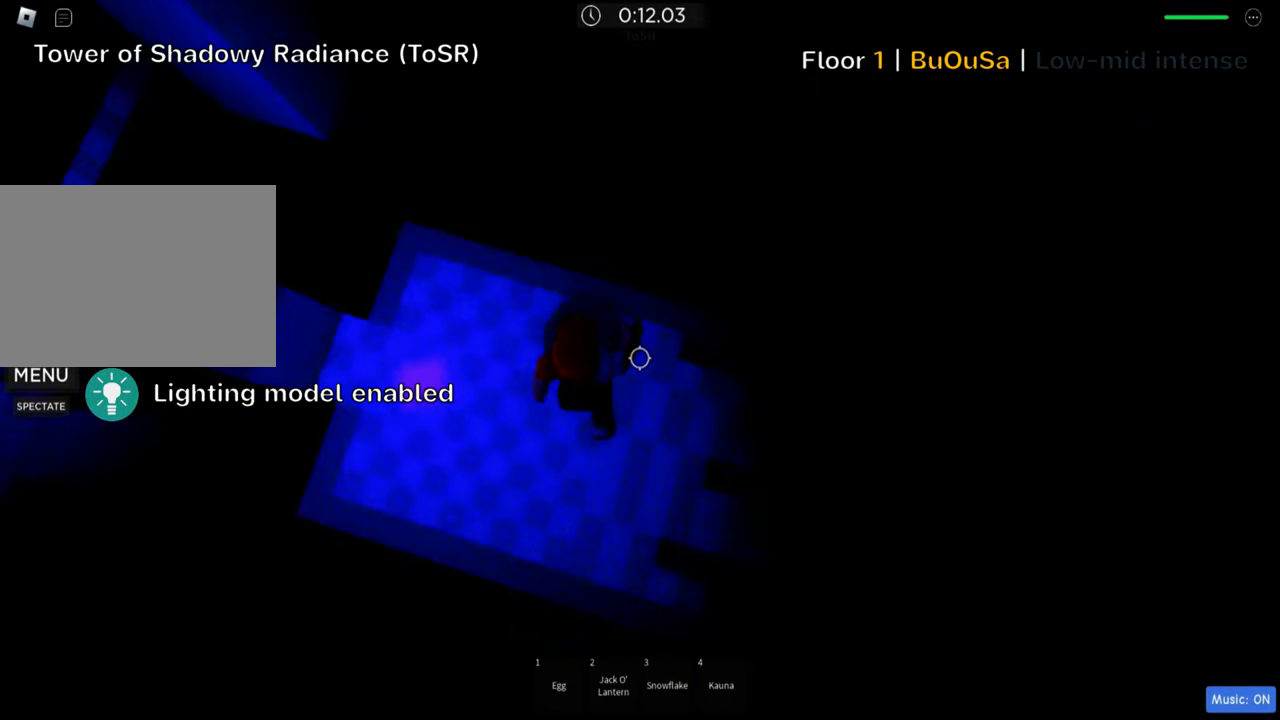
{"keys": ["w"], "events": [[33, "w", "up"], [83, "d", "up"], [250, "w", "down"], [400, "a", "down"], [466, "a", "up"]]}
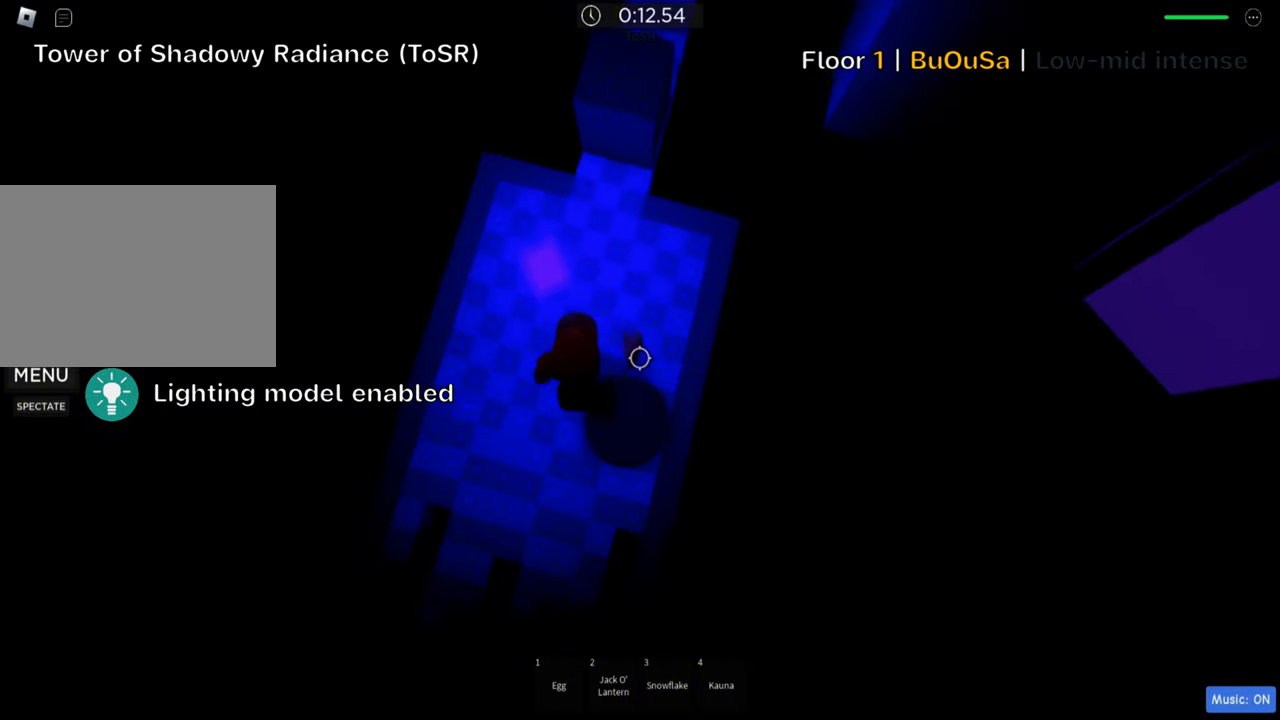
{"keys": ["w"], "events": []}
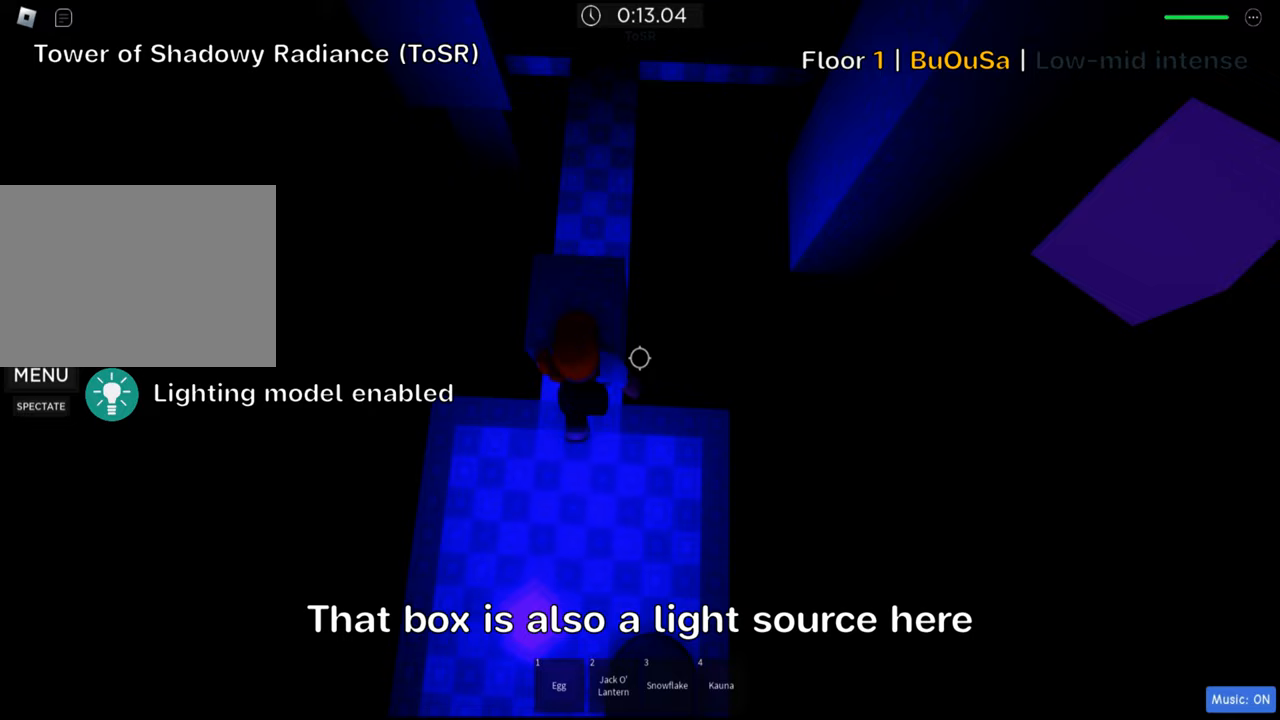
{"keys": ["w"], "events": []}
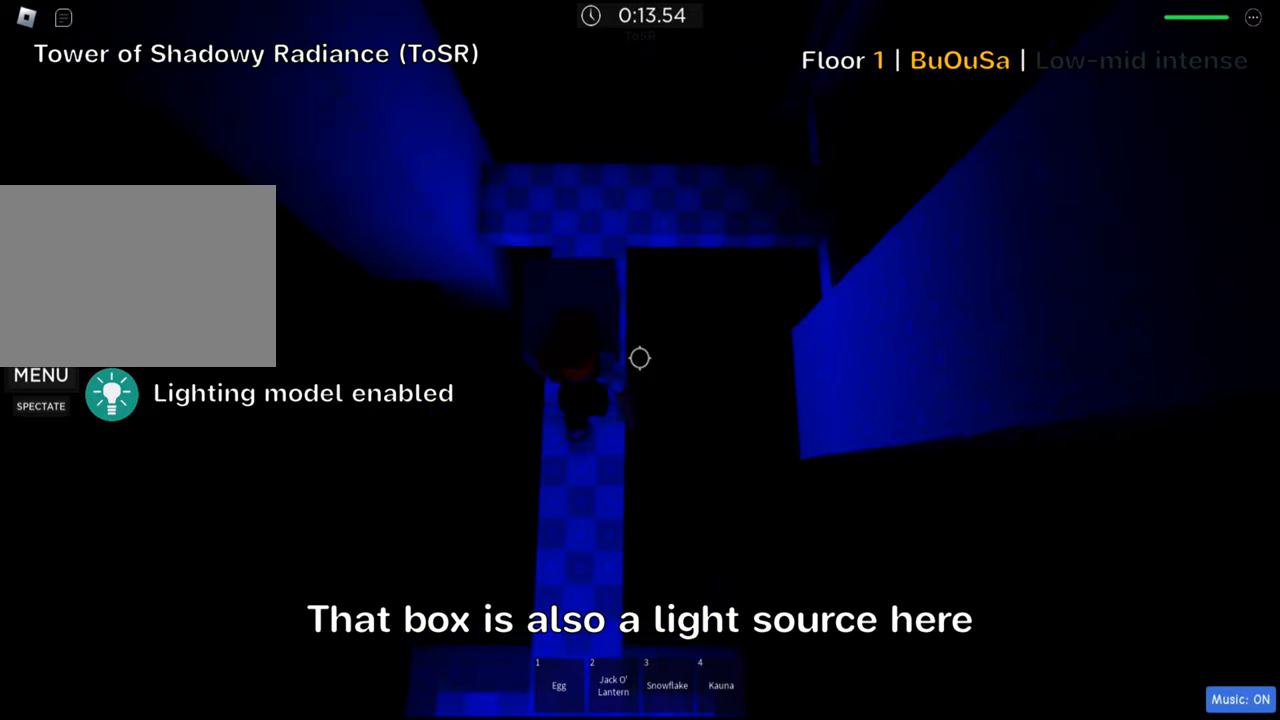
{"keys": ["a"], "events": [[167, "w", "up"], [200, "a", "down"], [217, "space", "down"], [333, "space", "up"], [367, "a", "up"], [500, "a", "down"]]}
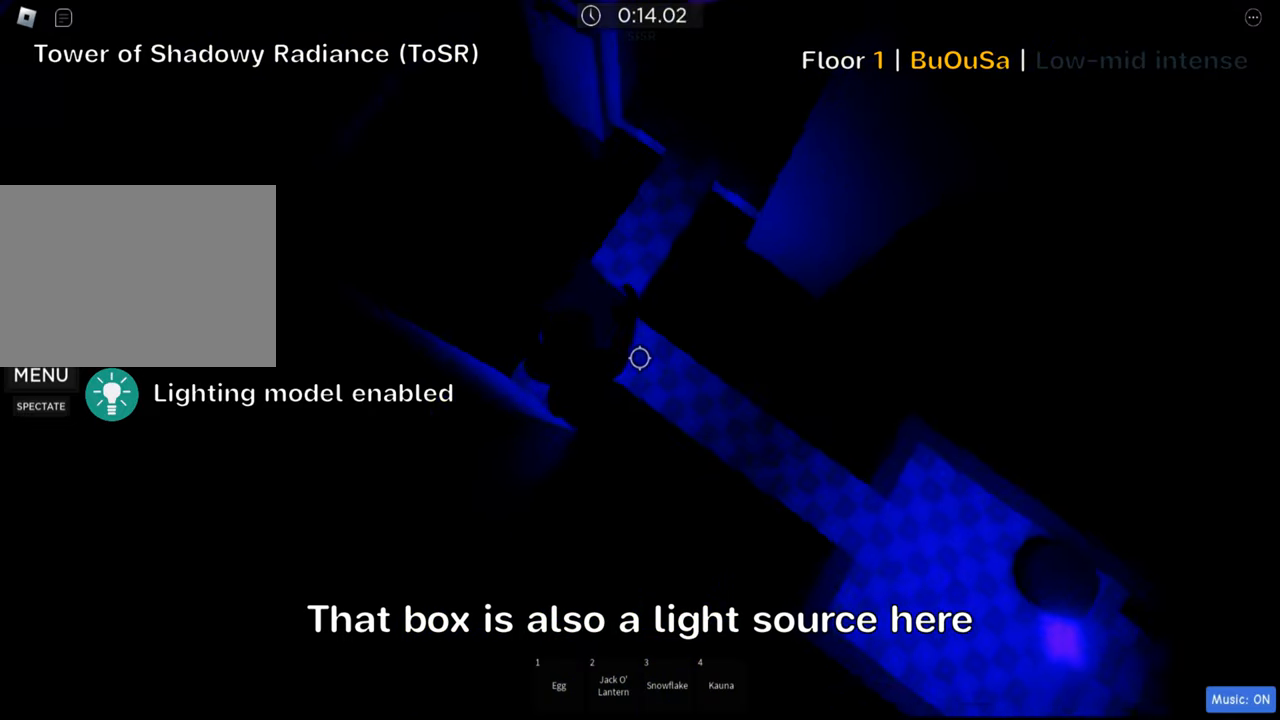
{"keys": ["w"], "events": [[83, "w", "down"], [150, "a", "up"], [183, "w", "up"], [450, "w", "down"]]}
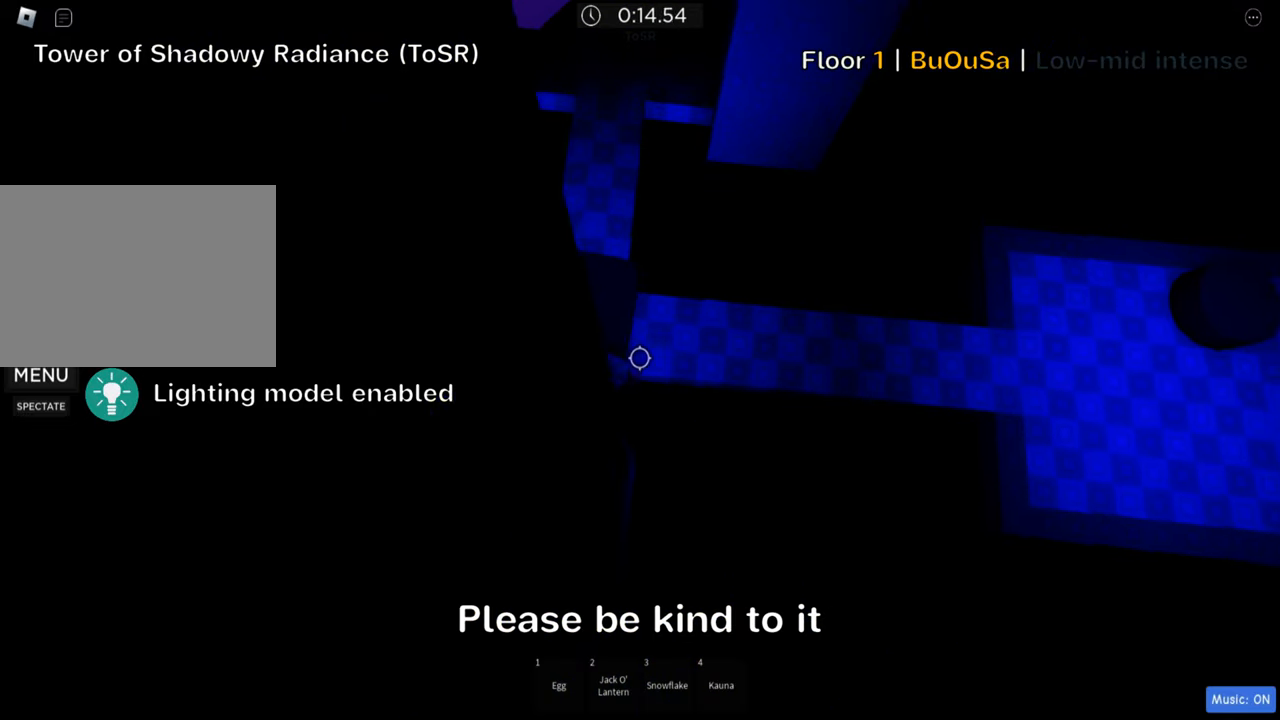
{"keys": ["w"], "events": []}
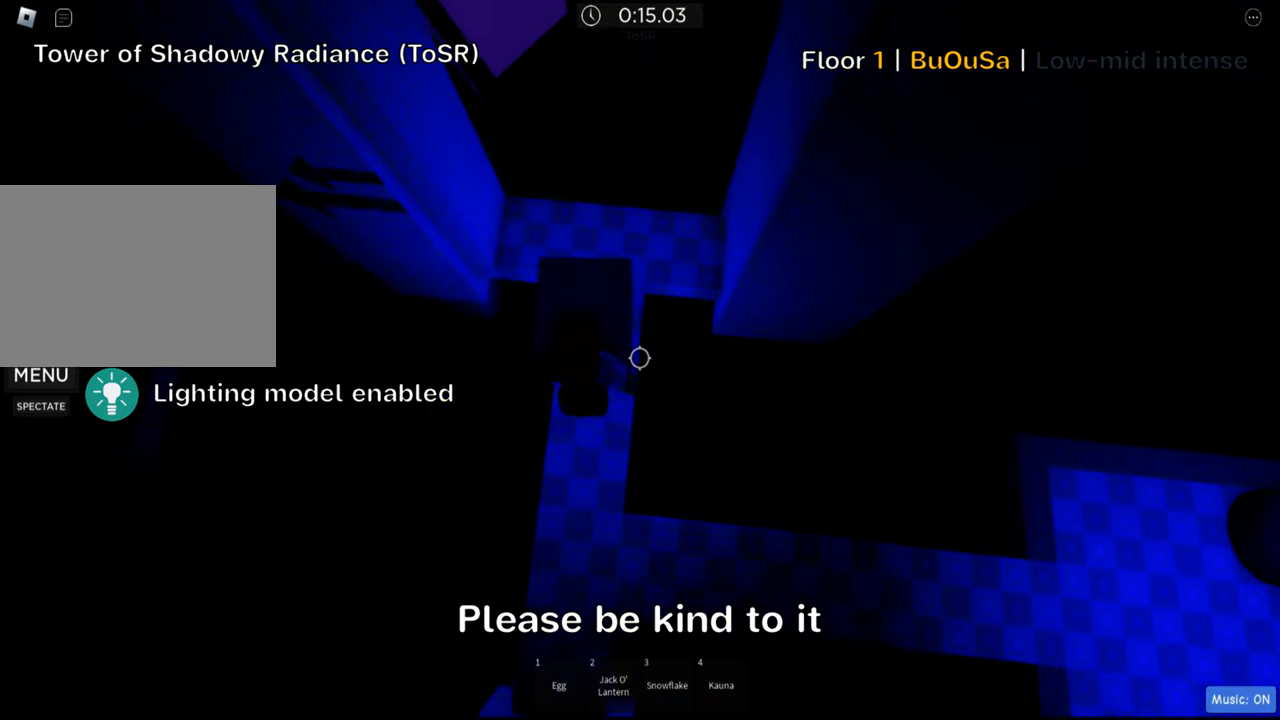
{"keys": [], "events": [[100, "w", "up"], [133, "d", "down"], [200, "space", "down"], [350, "space", "up"], [367, "d", "up"]]}
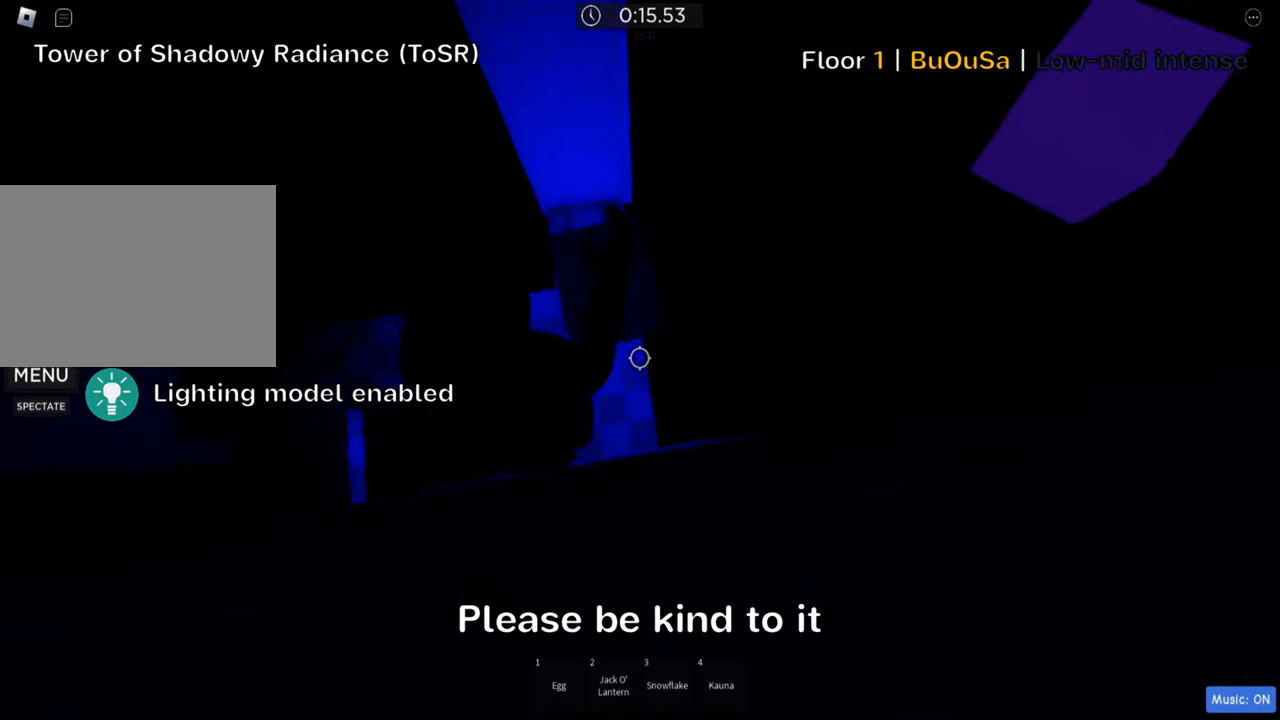
{"keys": ["w"], "events": [[33, "d", "down"], [133, "d", "up"], [250, "w", "down"]]}
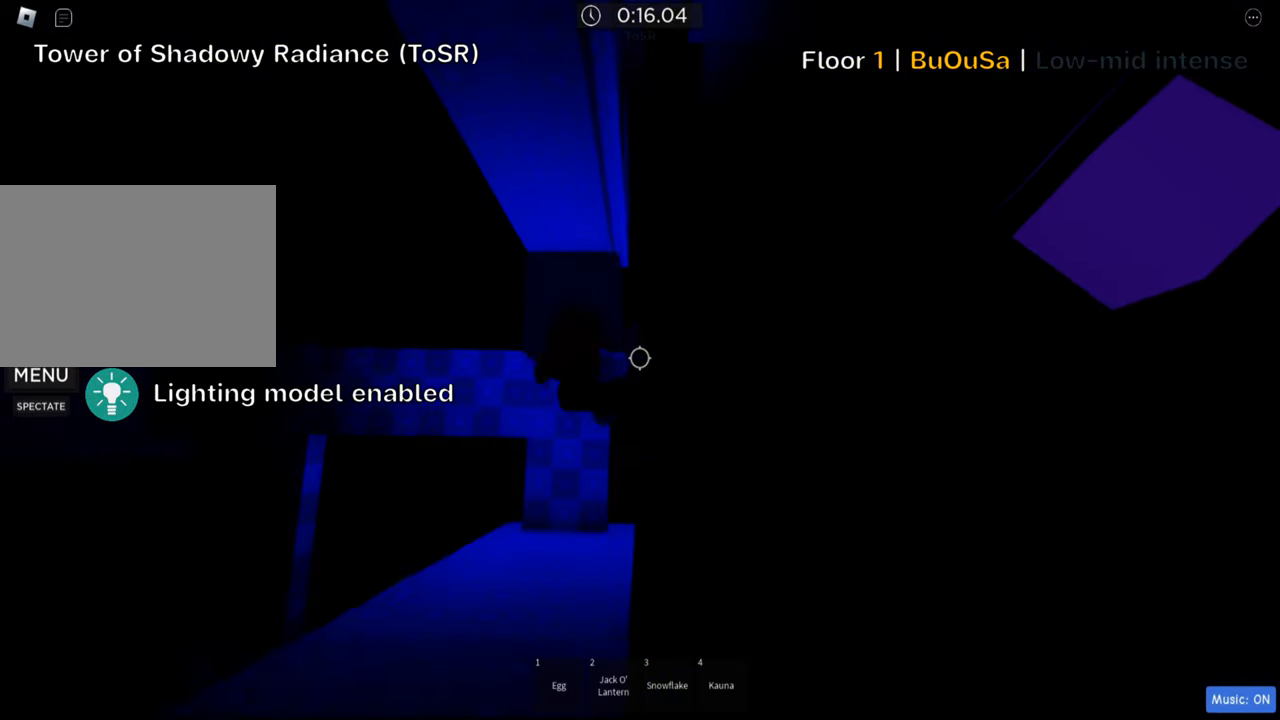
{"keys": ["w"], "events": [[133, "w", "up"], [183, "space", "down"], [317, "space", "up"], [433, "w", "down"]]}
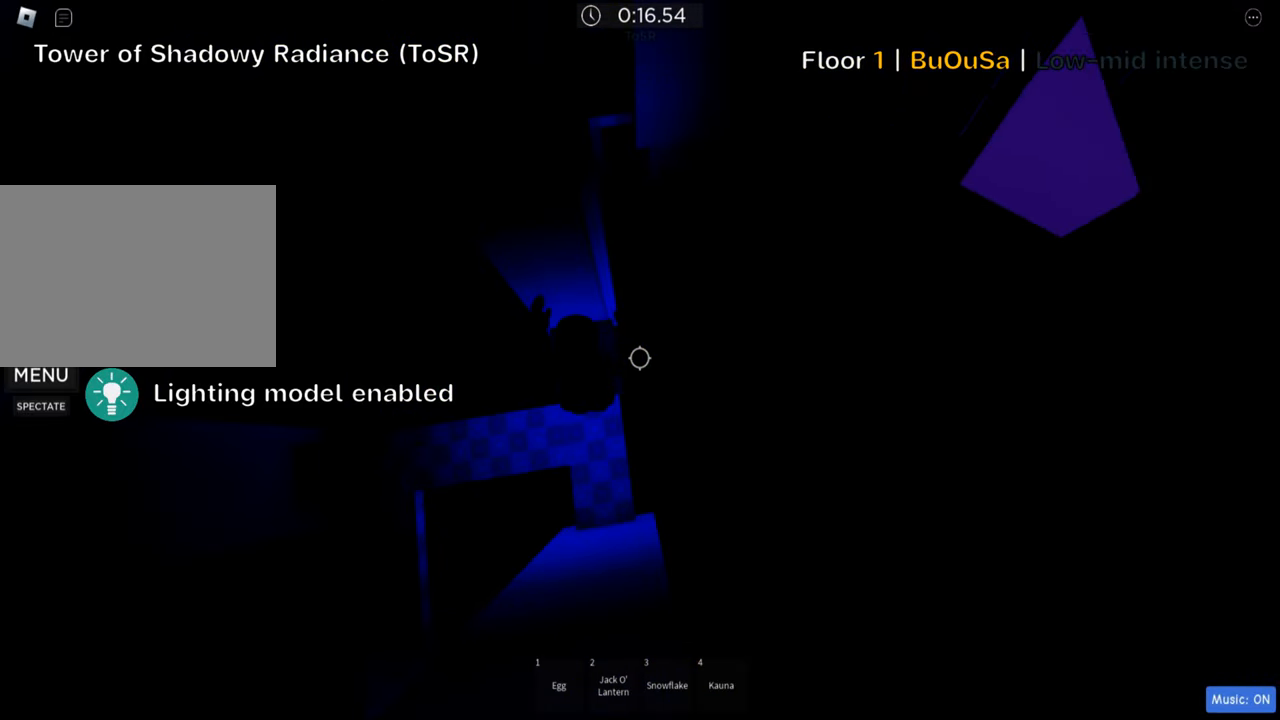
{"keys": [], "events": [[133, "w", "up"], [150, "shift", "down"], [317, "shift", "up"]]}
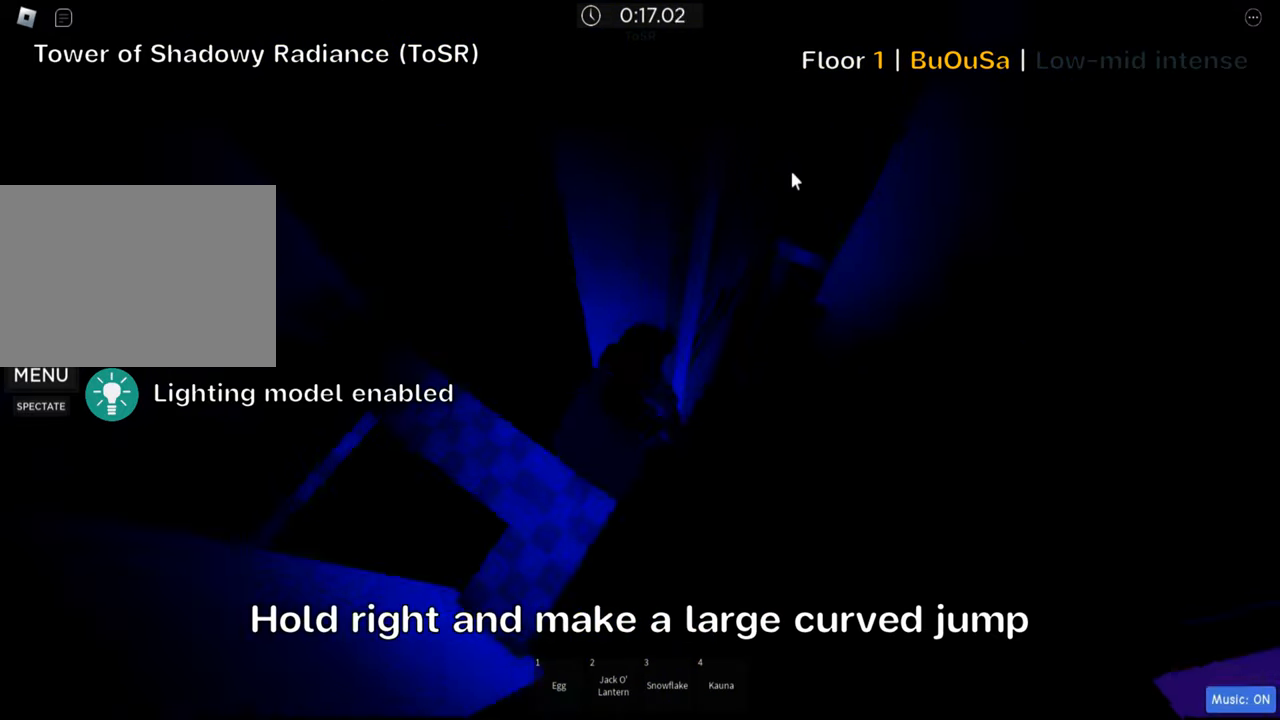
{"keys": [], "events": [[284, "shift", "down"], [400, "shift", "up"]]}
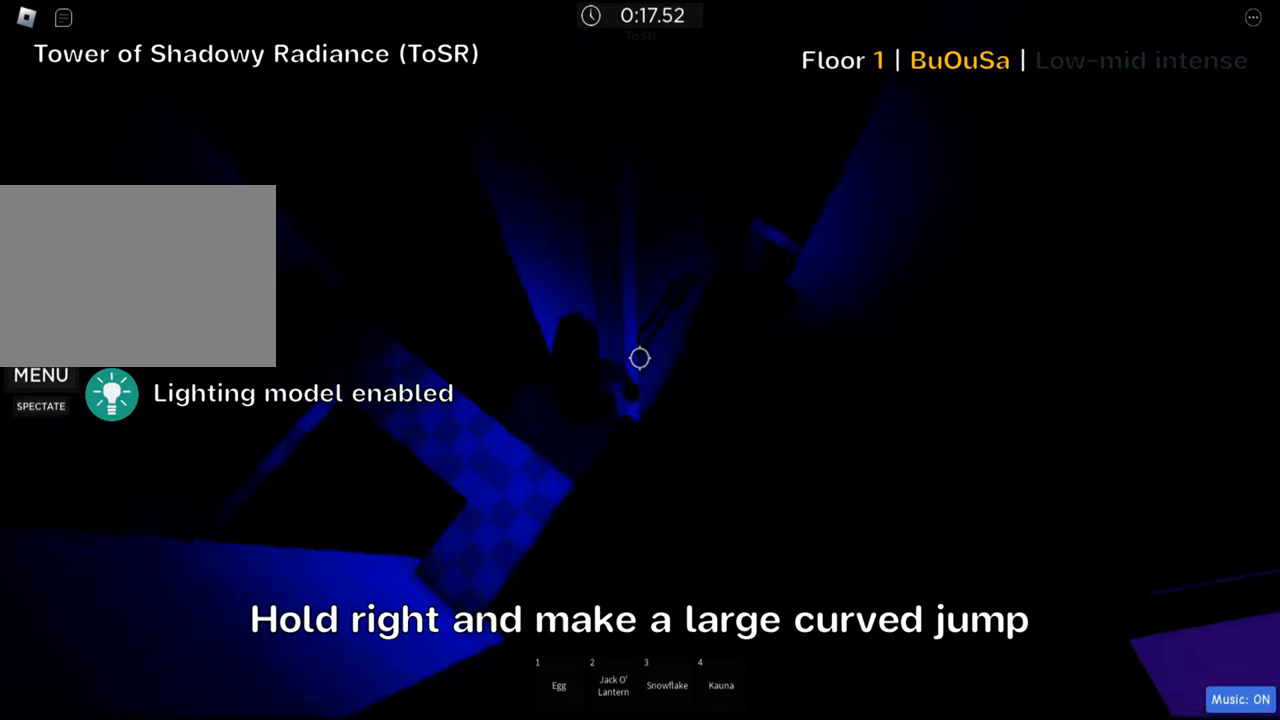
{"keys": ["d"], "events": [[84, "d", "down"], [200, "space", "down"], [367, "space", "up"]]}
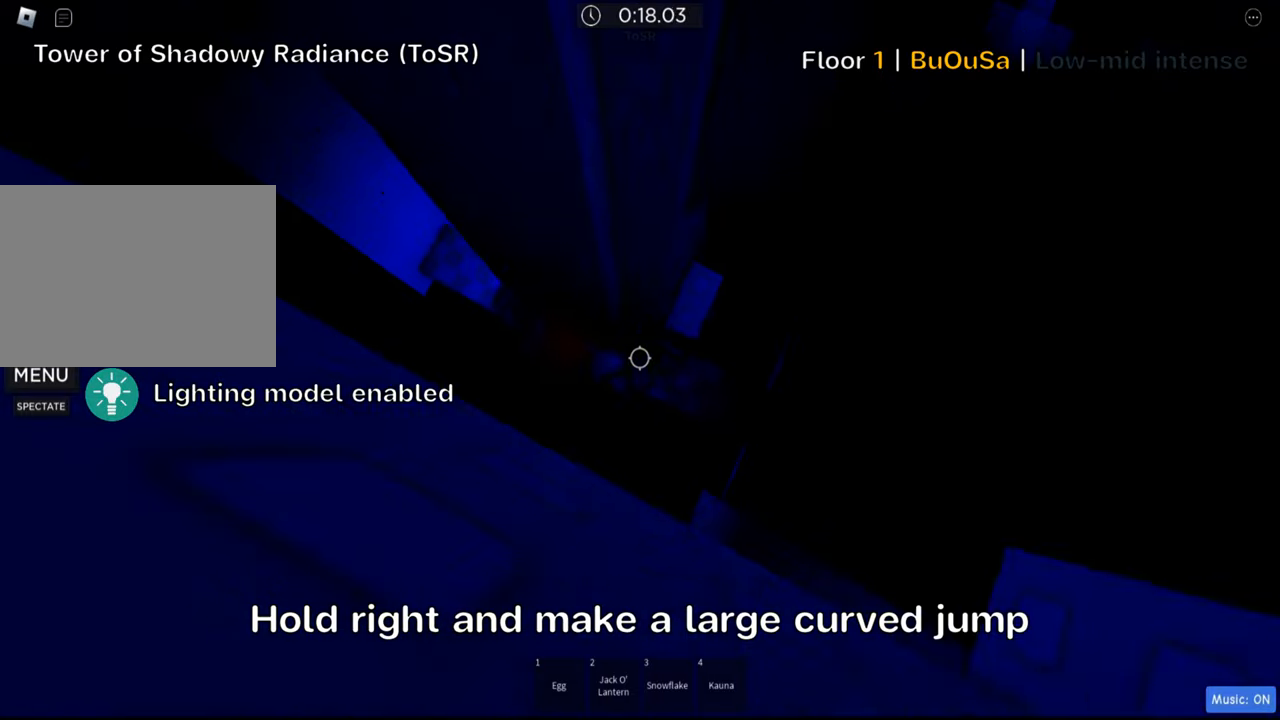
{"keys": [], "events": [[384, "d", "up"]]}
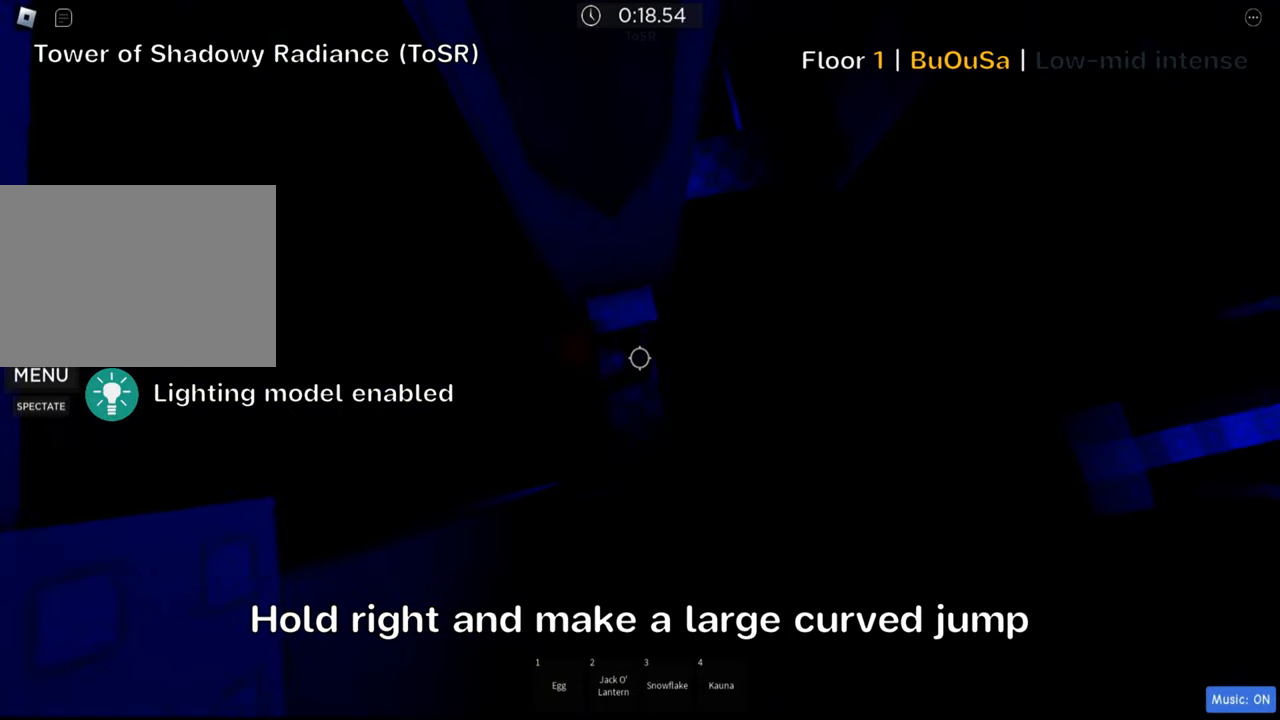
{"keys": ["s"], "events": [[217, "d", "down"], [350, "d", "up"], [434, "s", "down"]]}
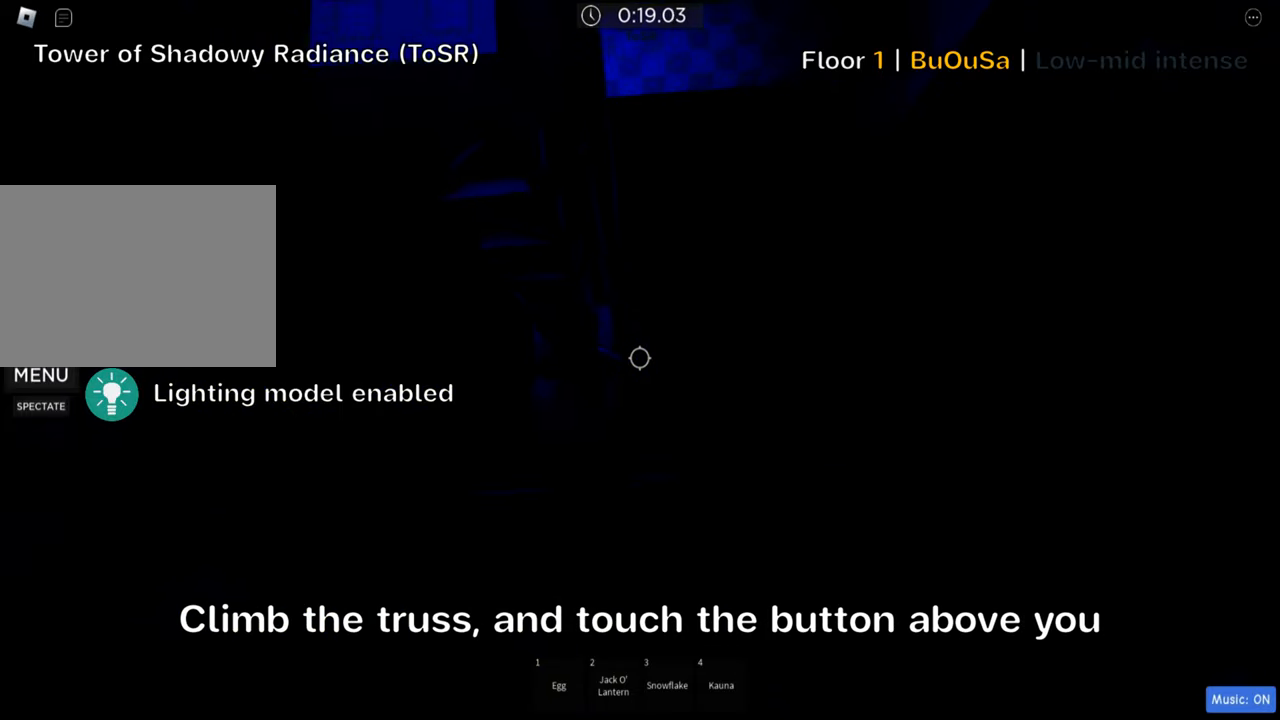
{"keys": ["w"], "events": [[34, "s", "up"], [117, "space", "down"], [184, "w", "down"], [250, "space", "up"], [350, "shift", "down"], [467, "shift", "up"]]}
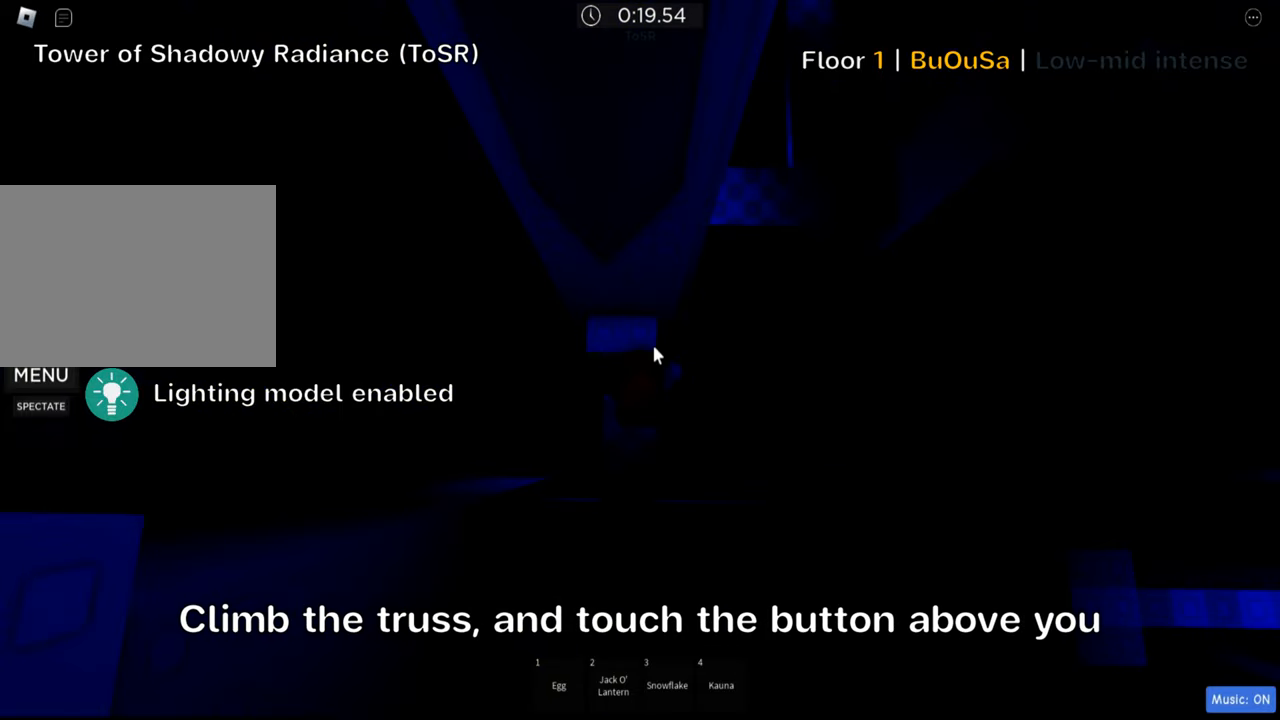
{"keys": ["space", "w"], "events": [[50, "shift", "down"], [184, "shift", "up"], [450, "space", "down"]]}
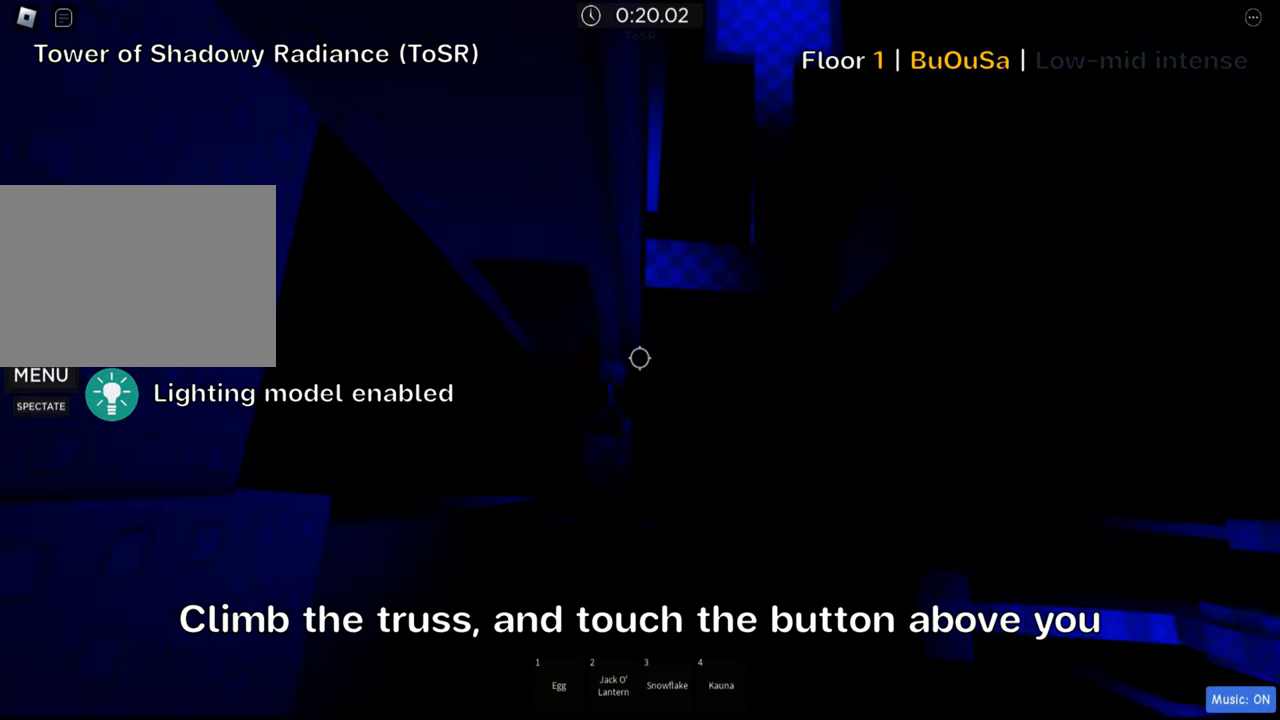
{"keys": ["w"], "events": [[117, "space", "up"]]}